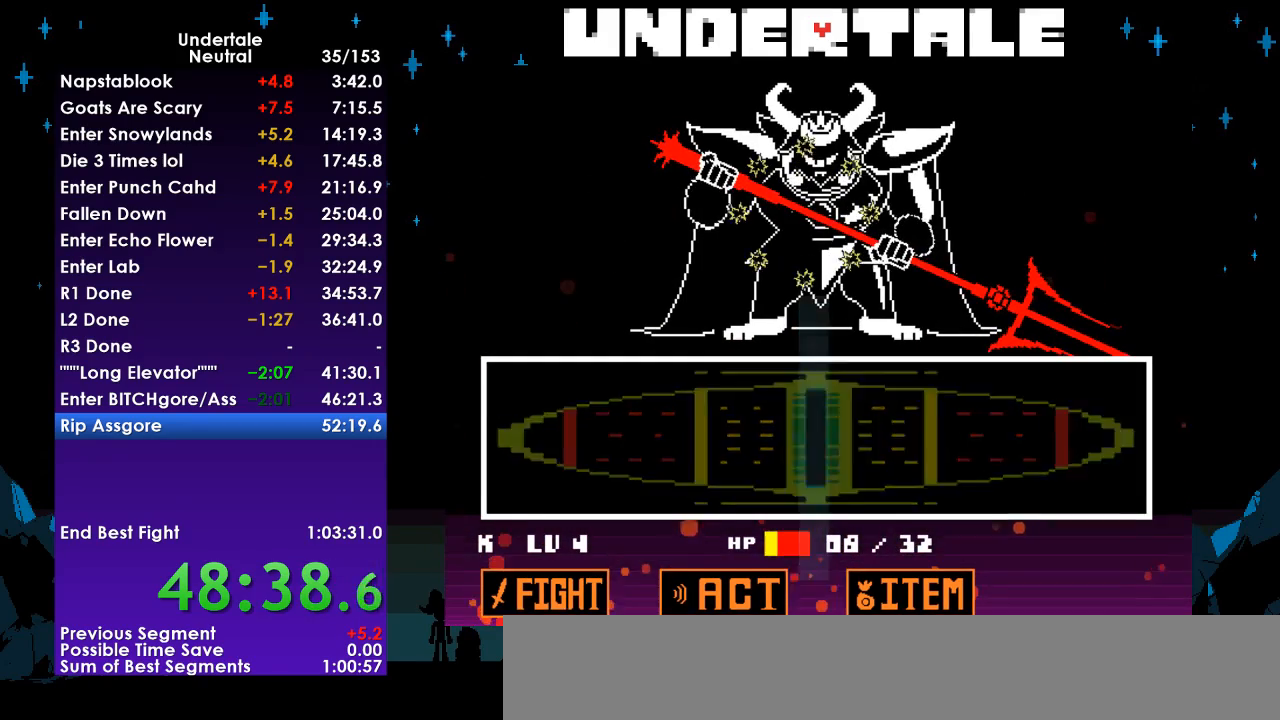
Gameplay with keyboard; each line is a JSON object with the keys held at the frame after it. "events" lists presses ("down") and releases ("up") of "c", "ctrl", "down", "left", "return", "right", "shift", "up", "x" and "z" between this image and that frame as [ms after this image, input, new state], when the widget could be followed in between. No other keys are recorded. Mouse input is not recorded.
{"keys": [], "events": []}
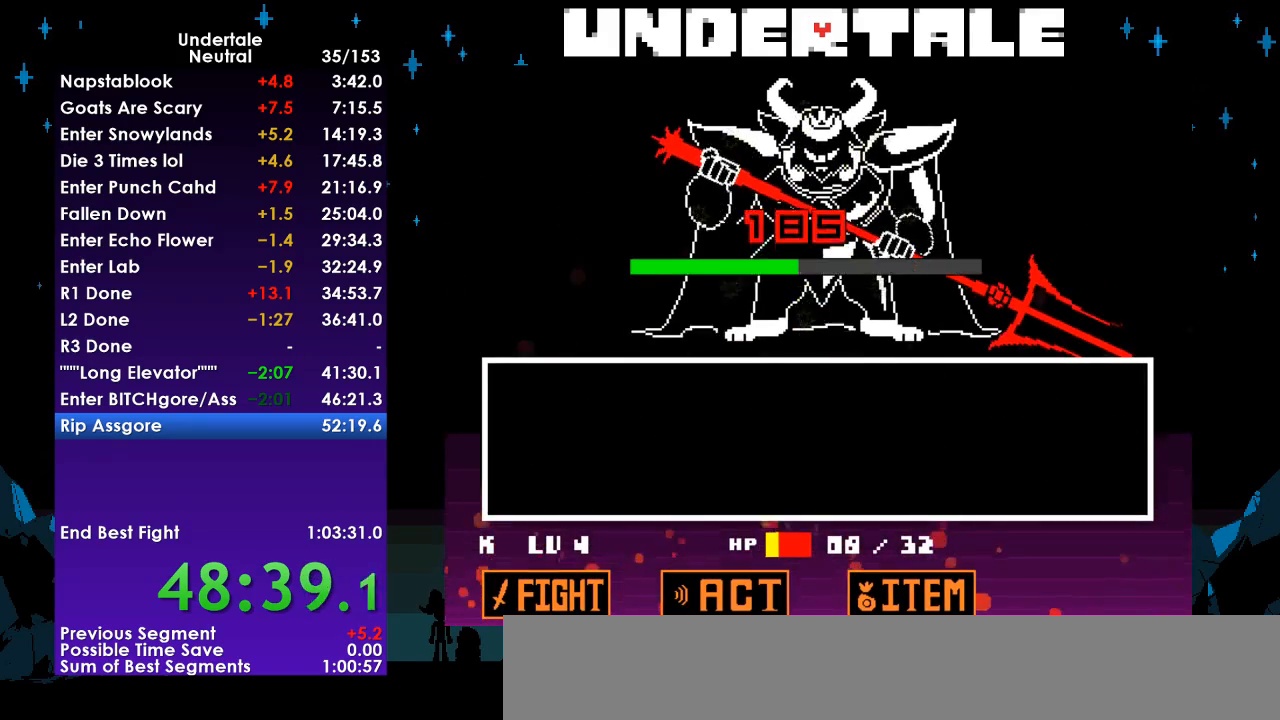
{"keys": [], "events": []}
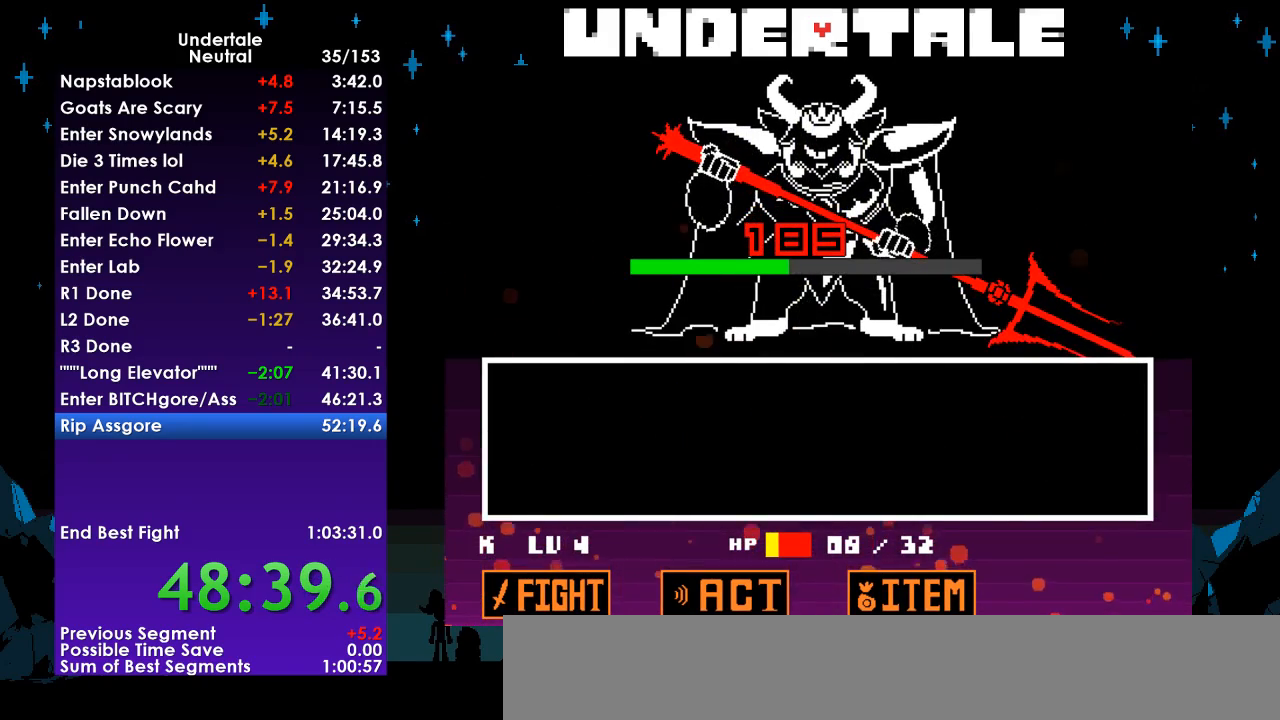
{"keys": [], "events": []}
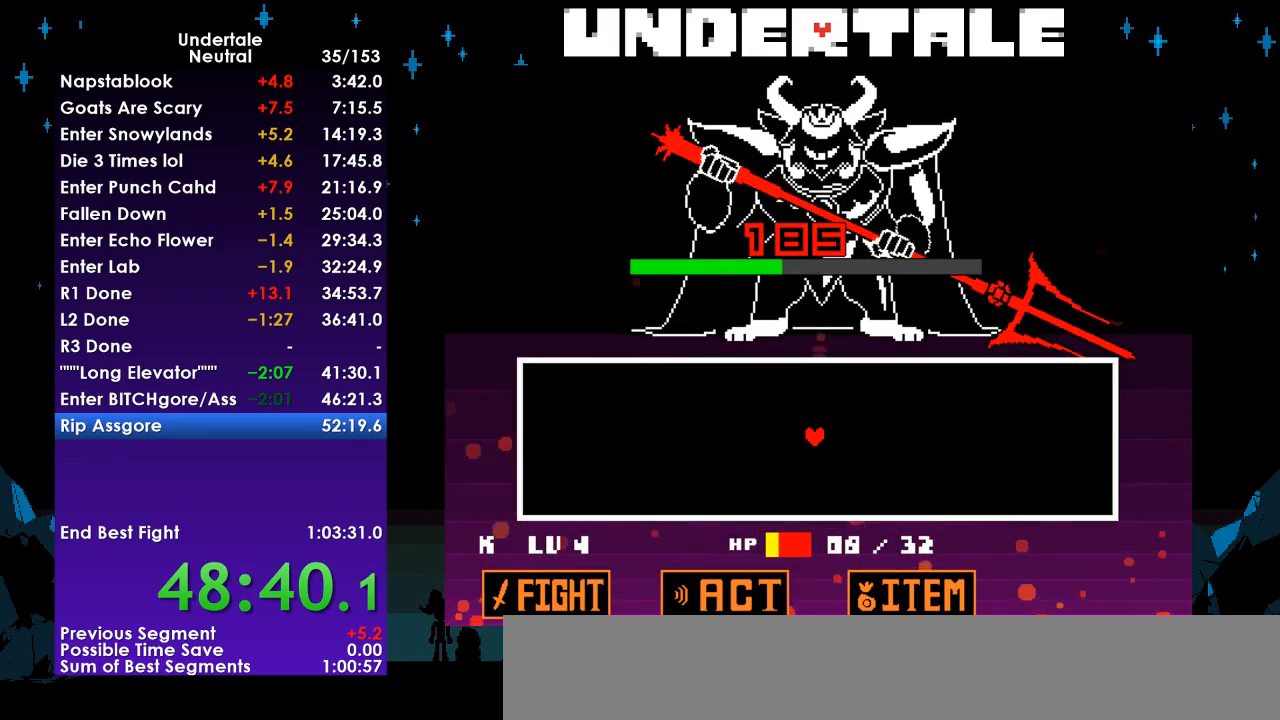
{"keys": [], "events": []}
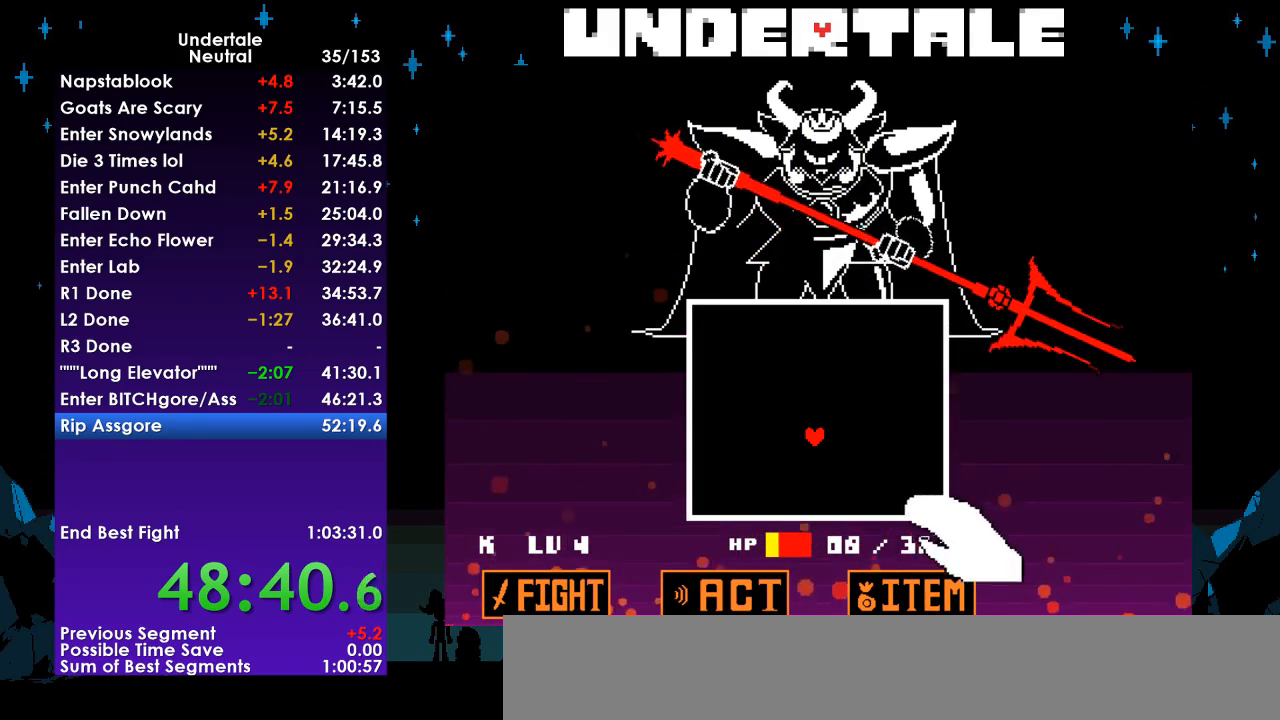
{"keys": ["left", "up"], "events": [[367, "left", "down"], [433, "up", "down"]]}
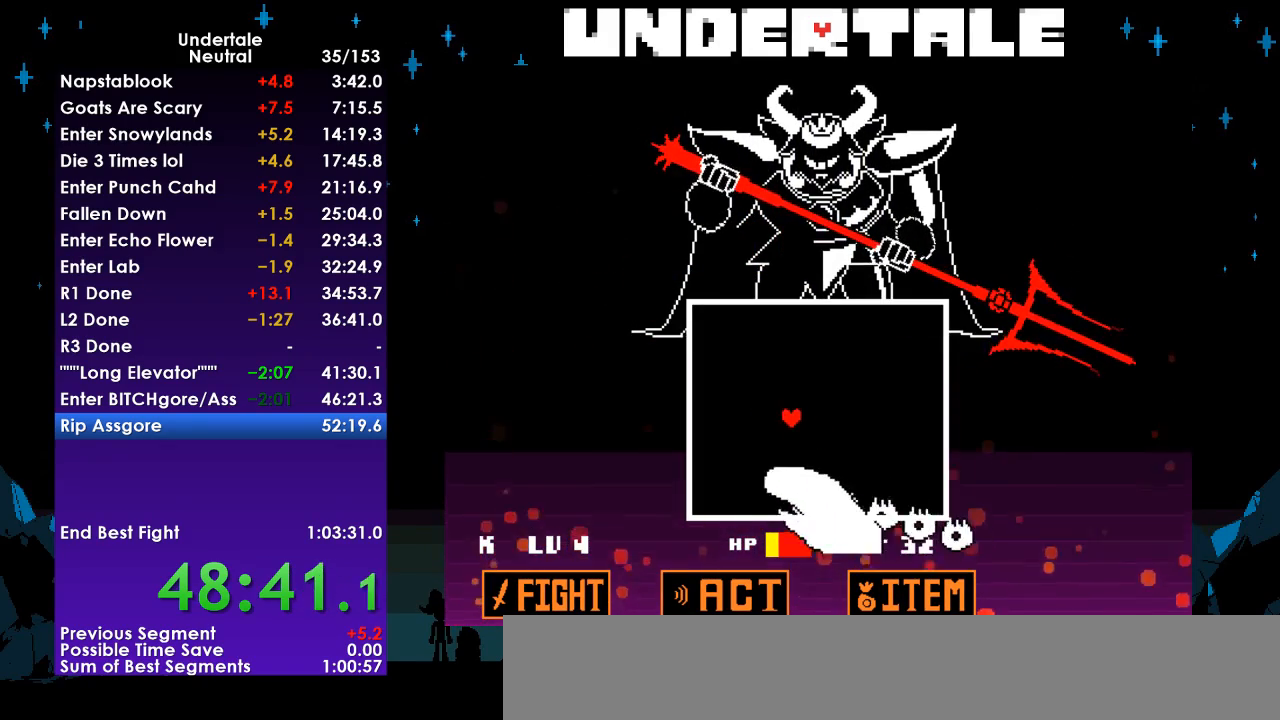
{"keys": [], "events": [[100, "up", "up"], [167, "left", "up"]]}
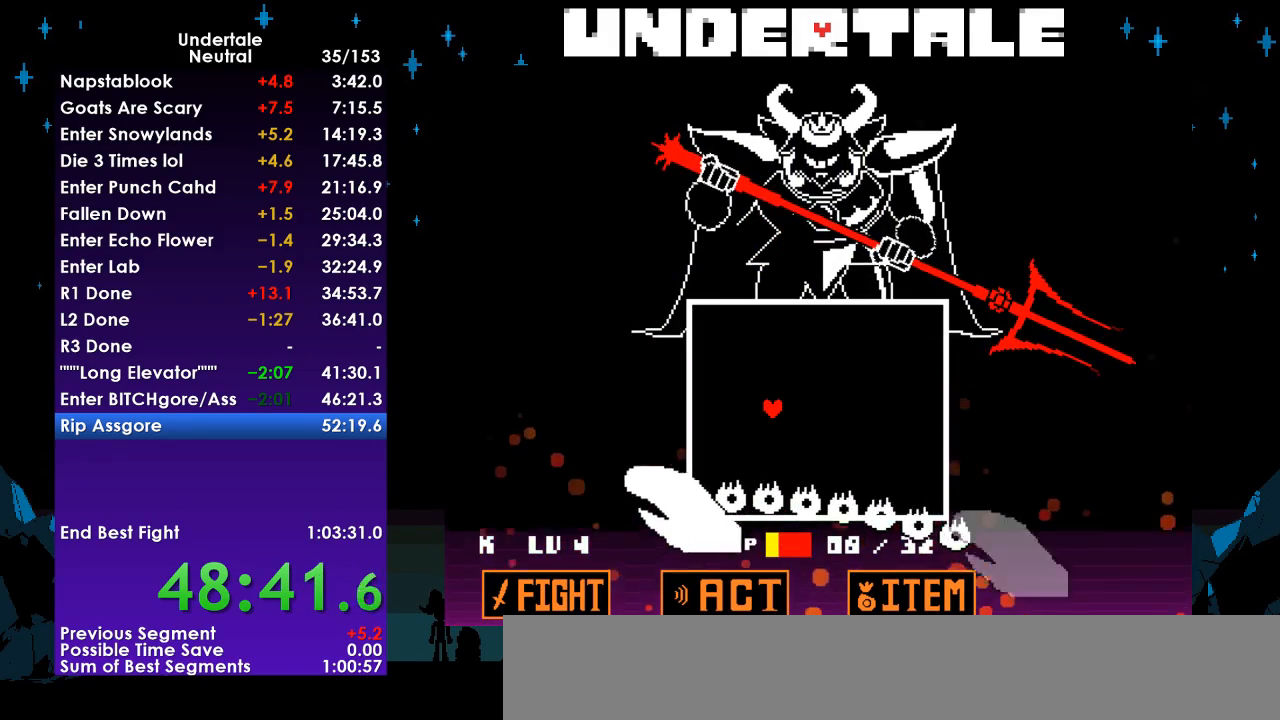
{"keys": ["right"], "events": [[367, "right", "down"]]}
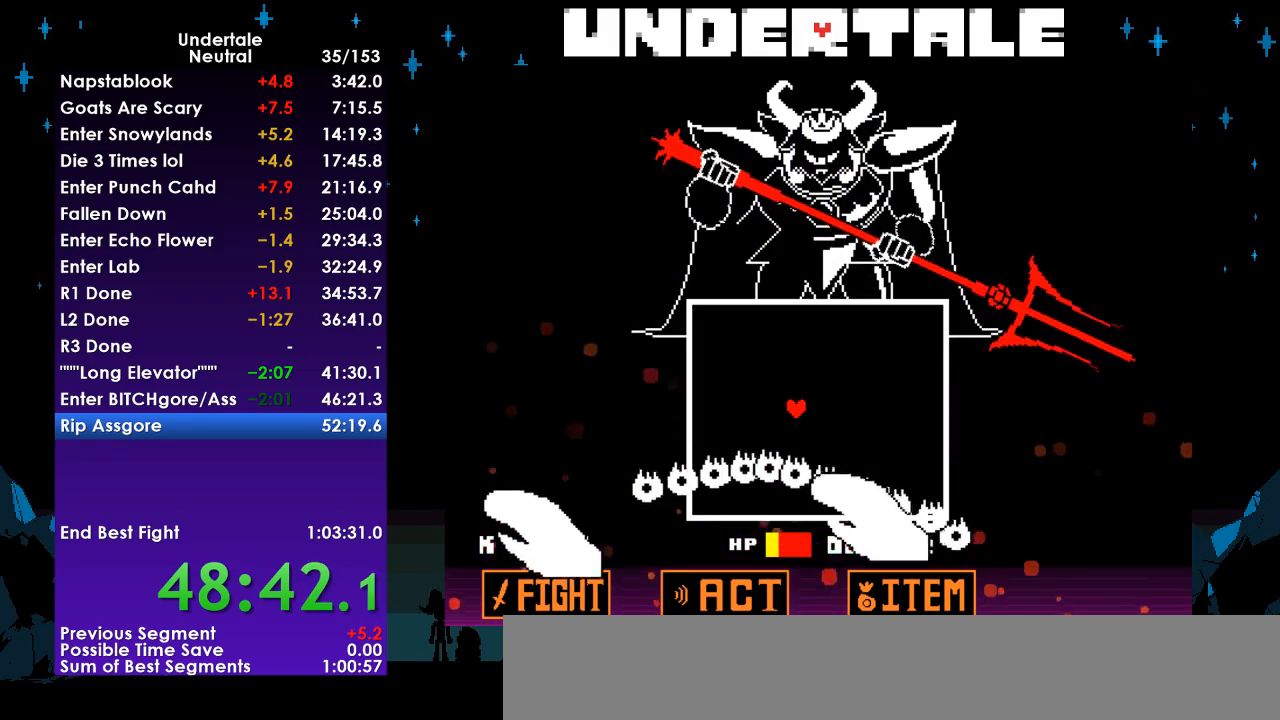
{"keys": ["right"], "events": []}
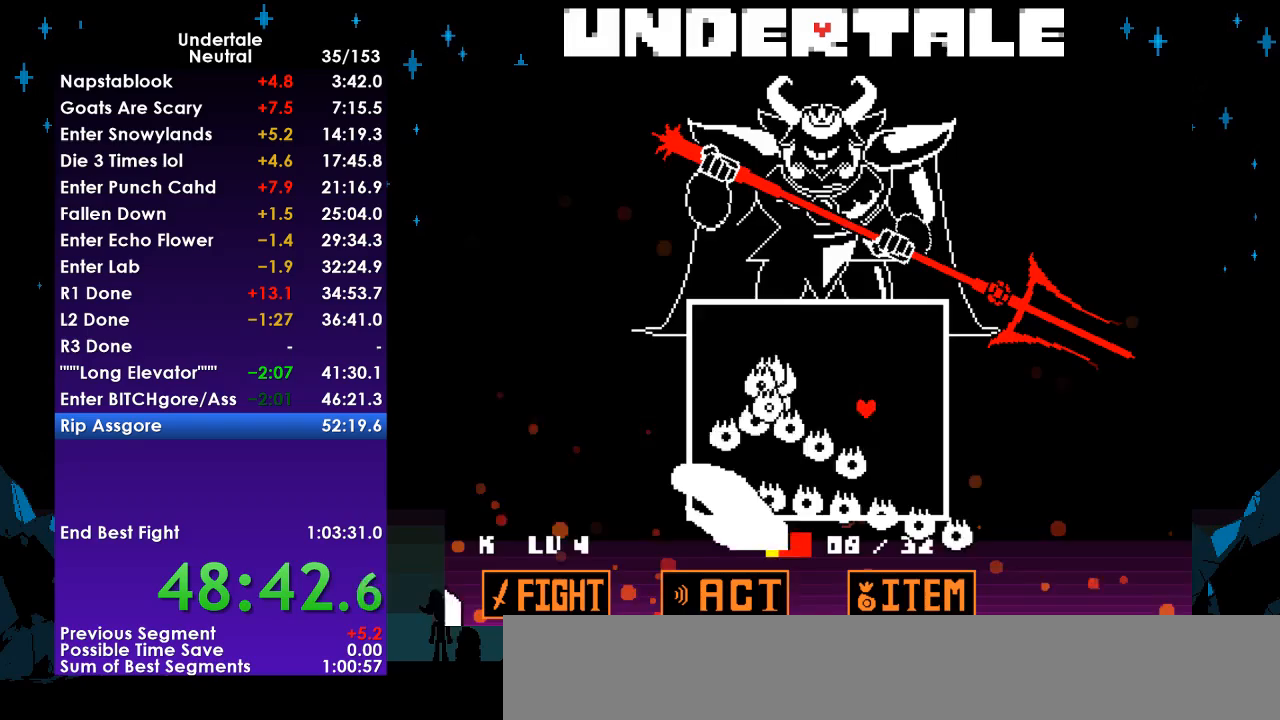
{"keys": ["left"], "events": [[300, "left", "down"], [300, "right", "up"]]}
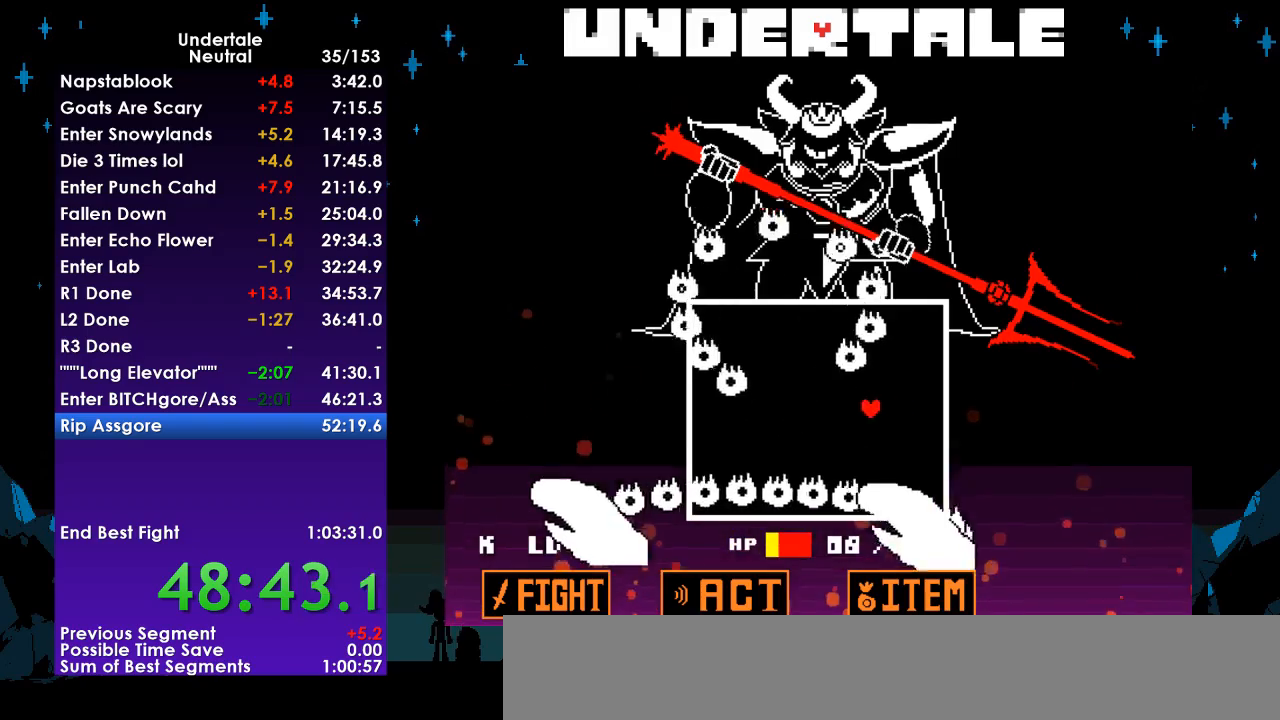
{"keys": ["left"], "events": [[167, "up", "down"], [400, "up", "up"]]}
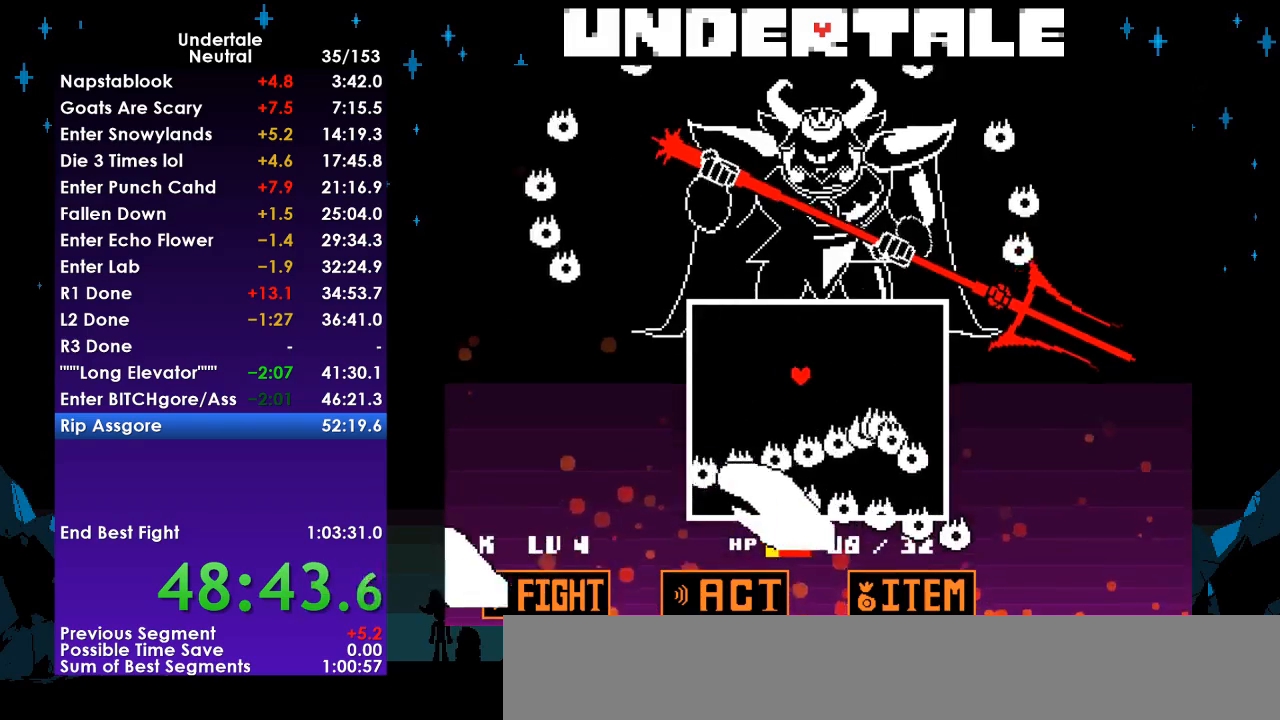
{"keys": ["right"], "events": [[367, "right", "down"], [433, "left", "up"]]}
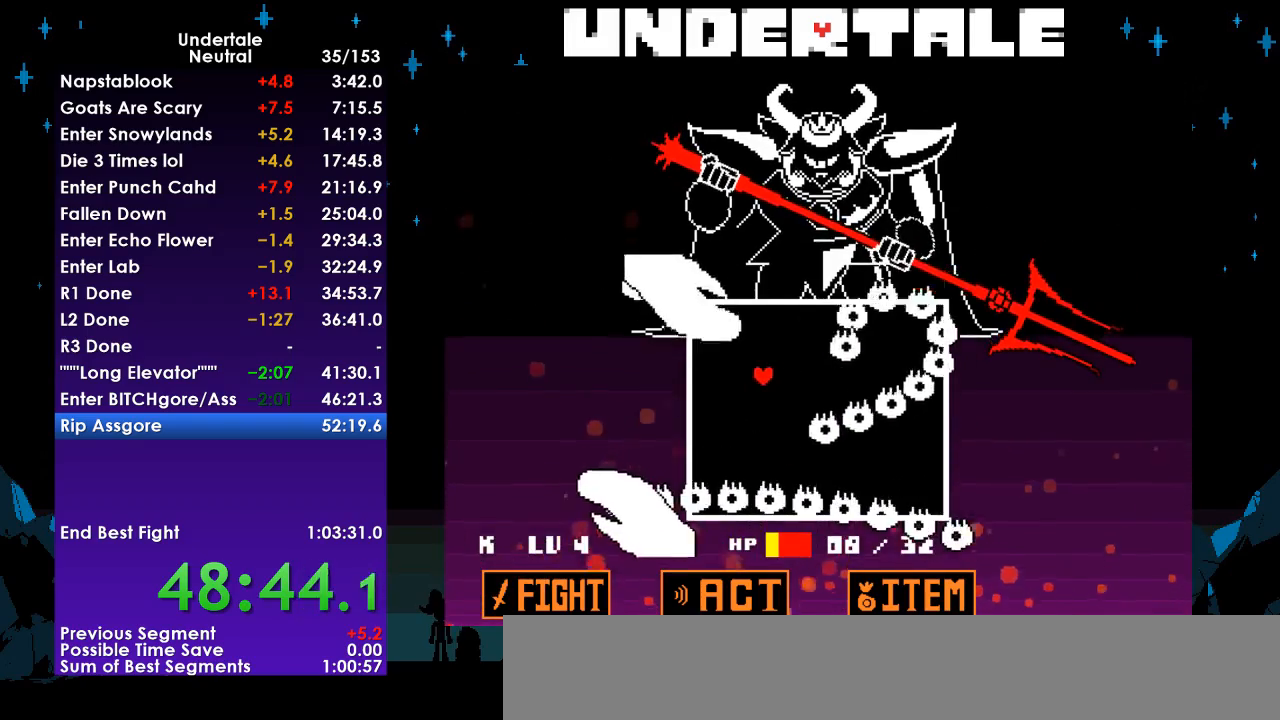
{"keys": ["down", "right"], "events": [[333, "down", "down"]]}
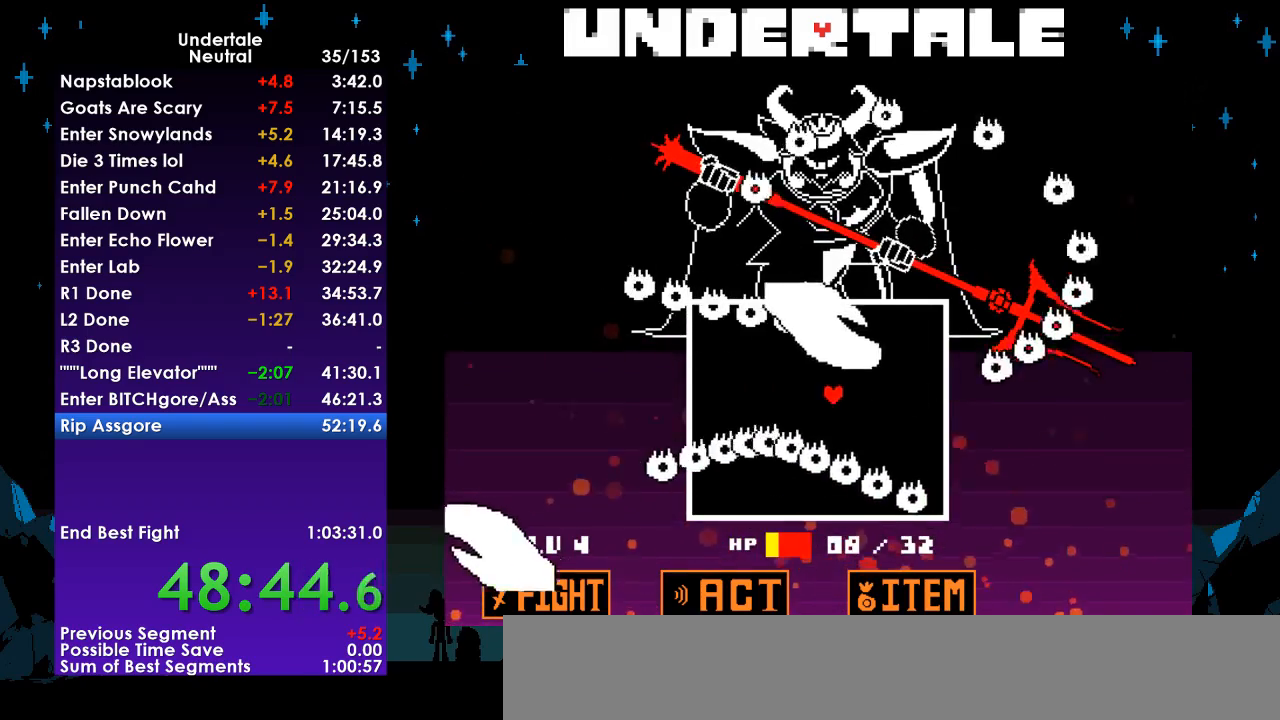
{"keys": ["down", "left"], "events": [[33, "down", "up"], [167, "down", "down"], [400, "left", "down"], [400, "right", "up"]]}
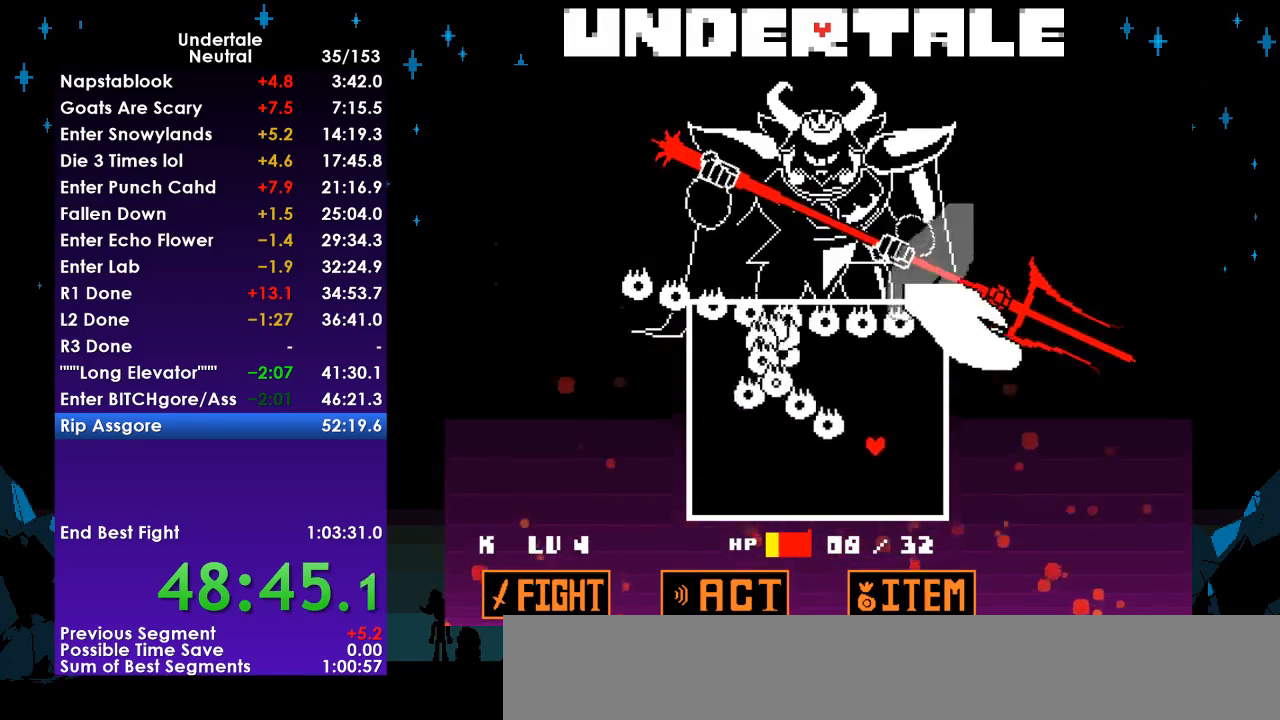
{"keys": ["left"], "events": [[200, "down", "up"]]}
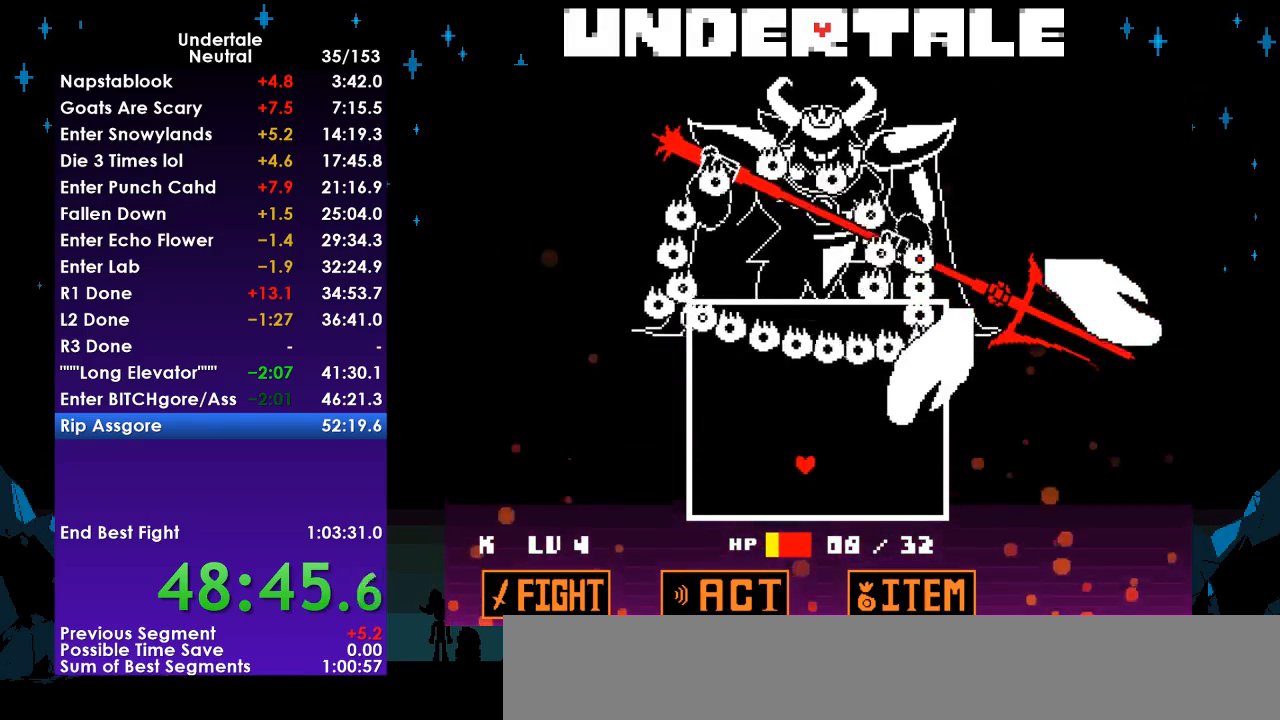
{"keys": ["left"], "events": []}
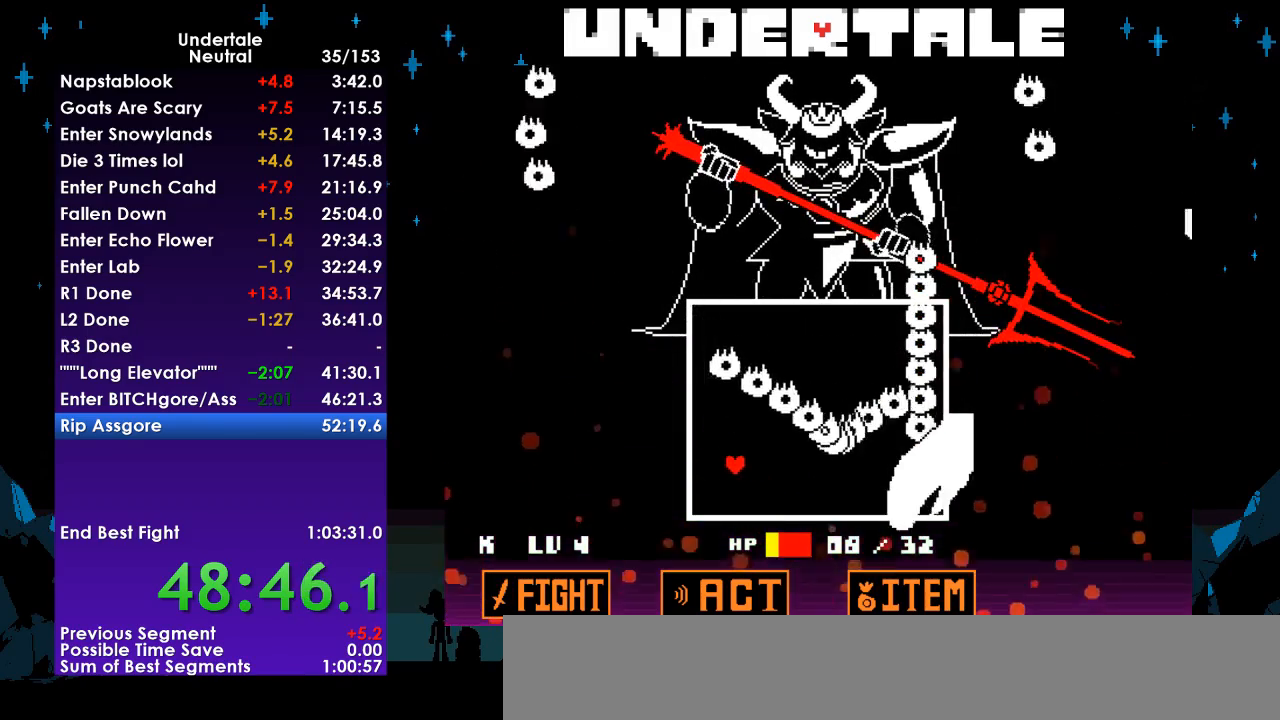
{"keys": ["right", "up"], "events": [[233, "left", "up"], [233, "right", "down"], [267, "up", "down"]]}
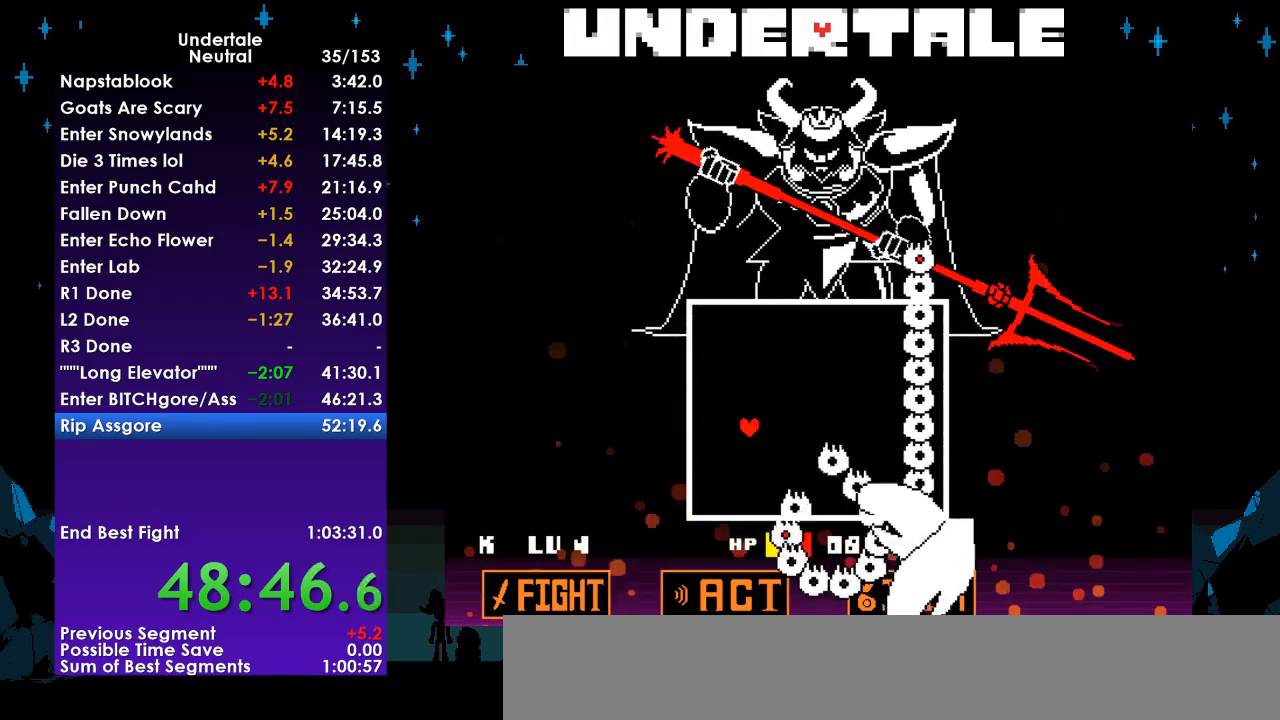
{"keys": [], "events": [[300, "right", "up"], [367, "up", "up"]]}
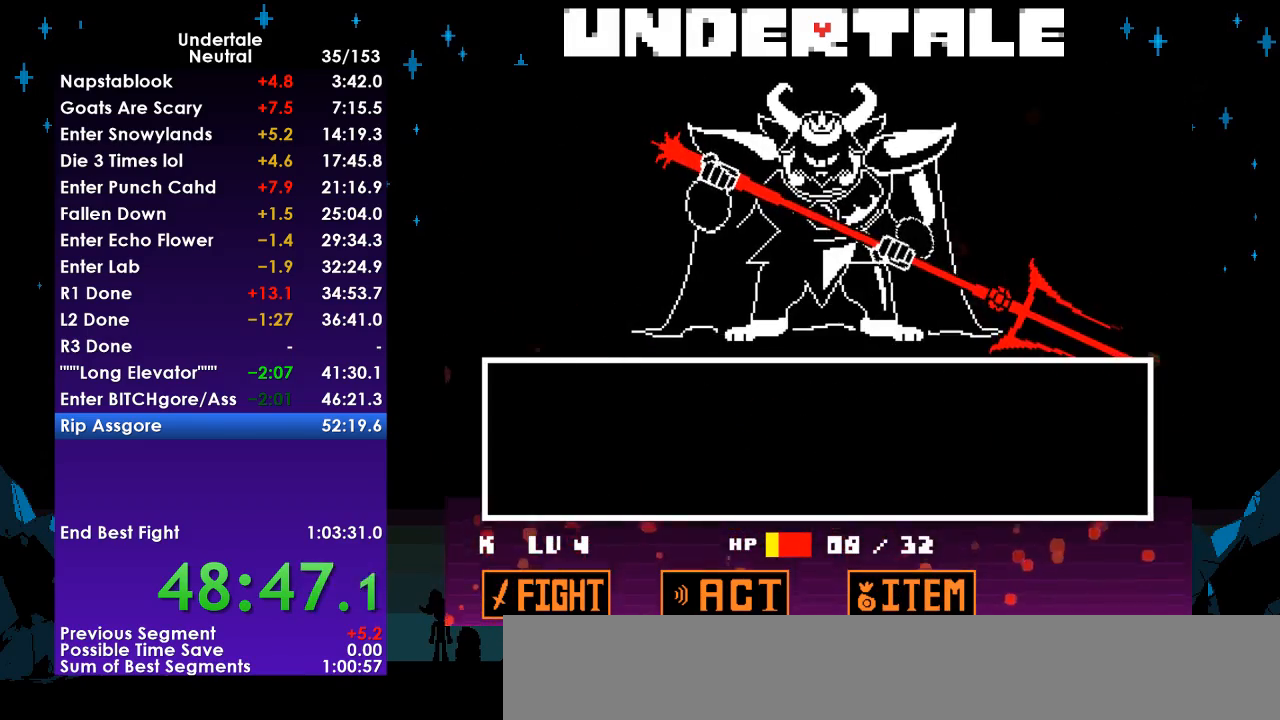
{"keys": [], "events": [[167, "return", "down"], [200, "return", "up"], [267, "z", "down"], [300, "z", "up"]]}
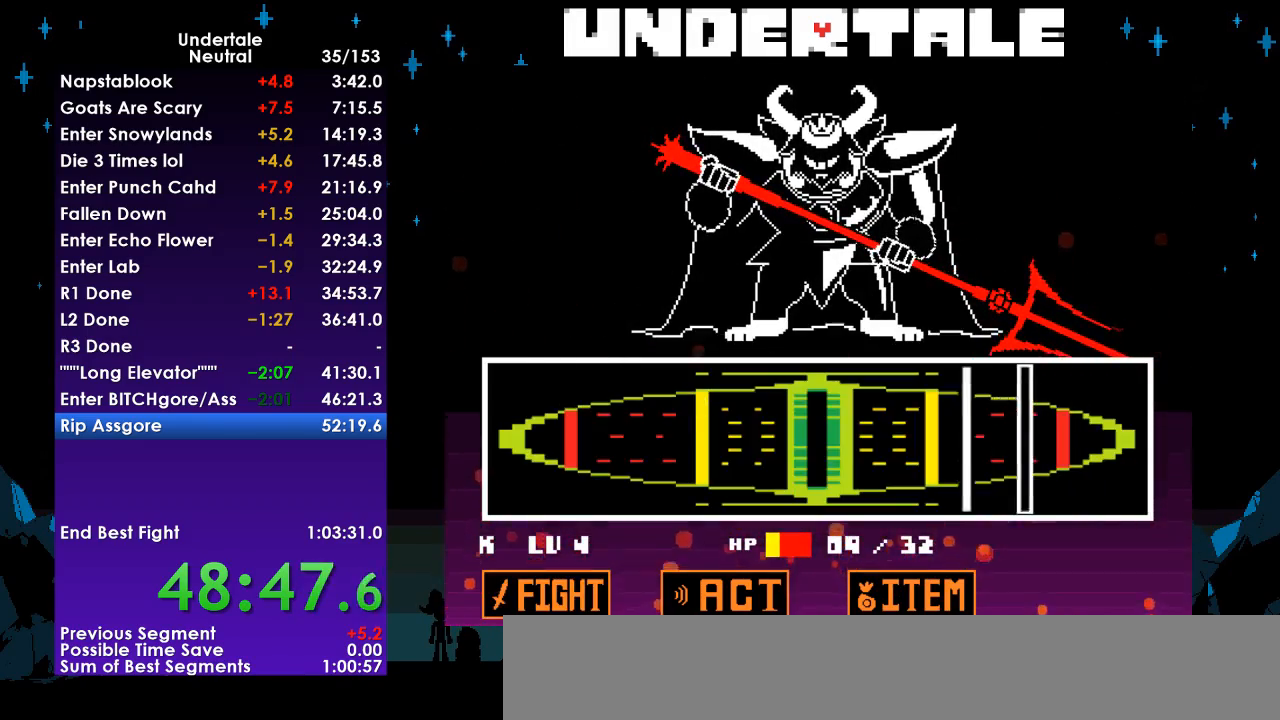
{"keys": ["return"], "events": [[467, "return", "down"]]}
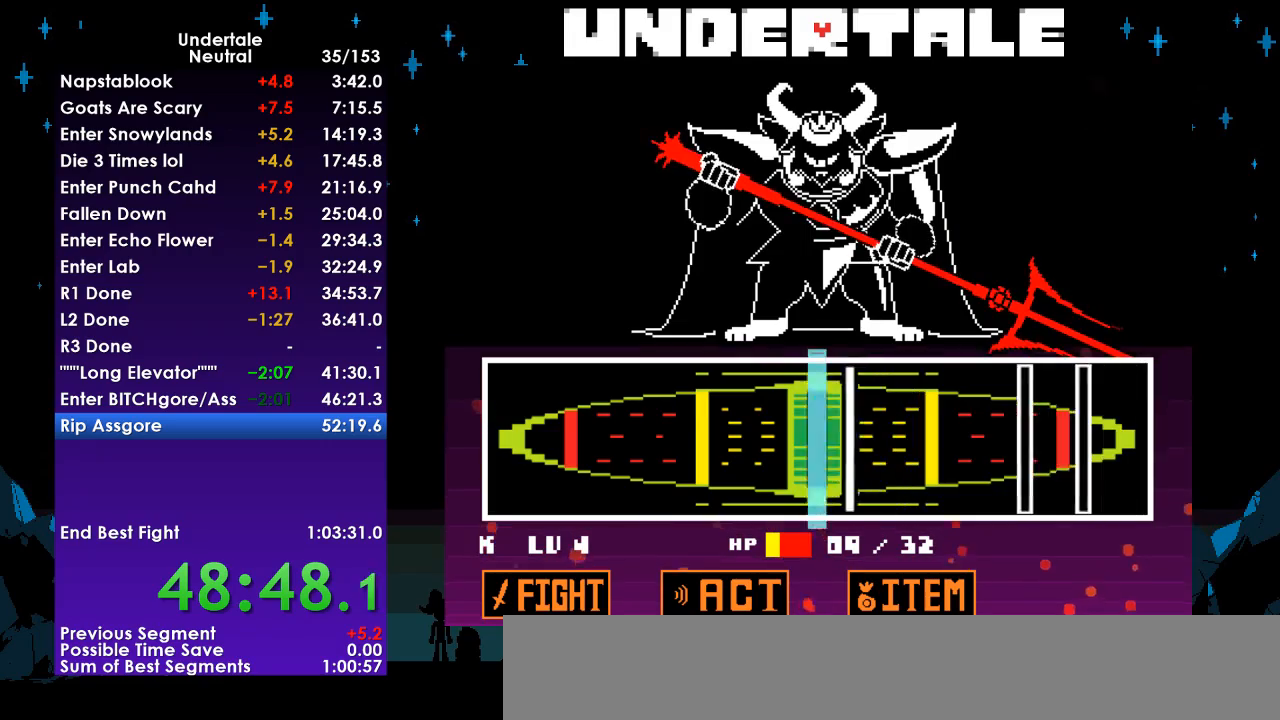
{"keys": [], "events": [[67, "return", "up"], [100, "return", "down"], [200, "return", "up"]]}
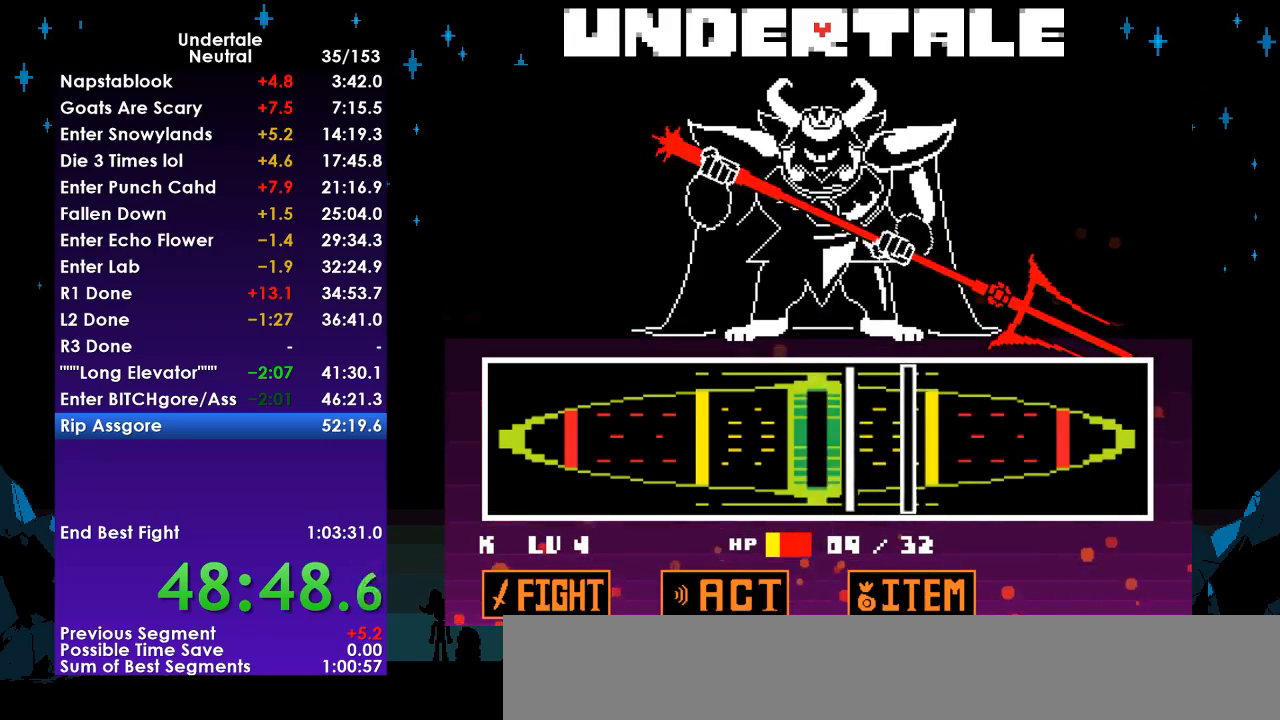
{"keys": [], "events": [[100, "return", "down"], [200, "return", "up"], [300, "return", "down"], [400, "return", "up"]]}
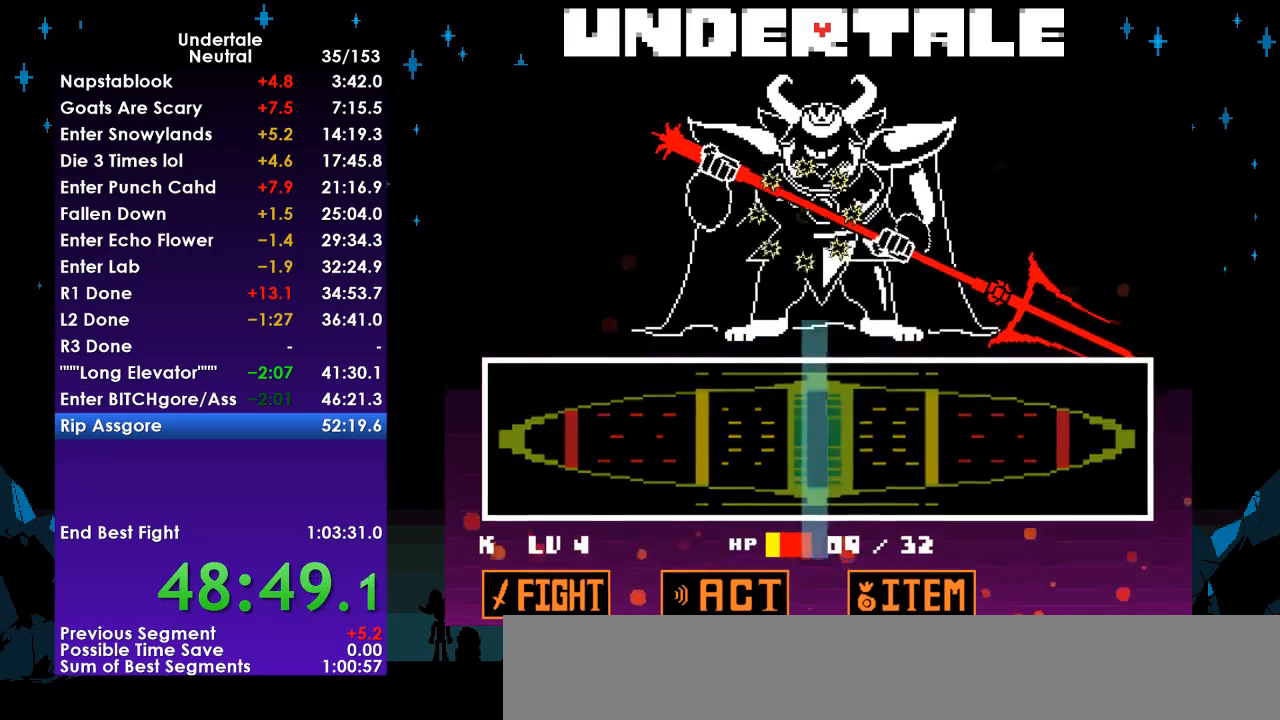
{"keys": [], "events": []}
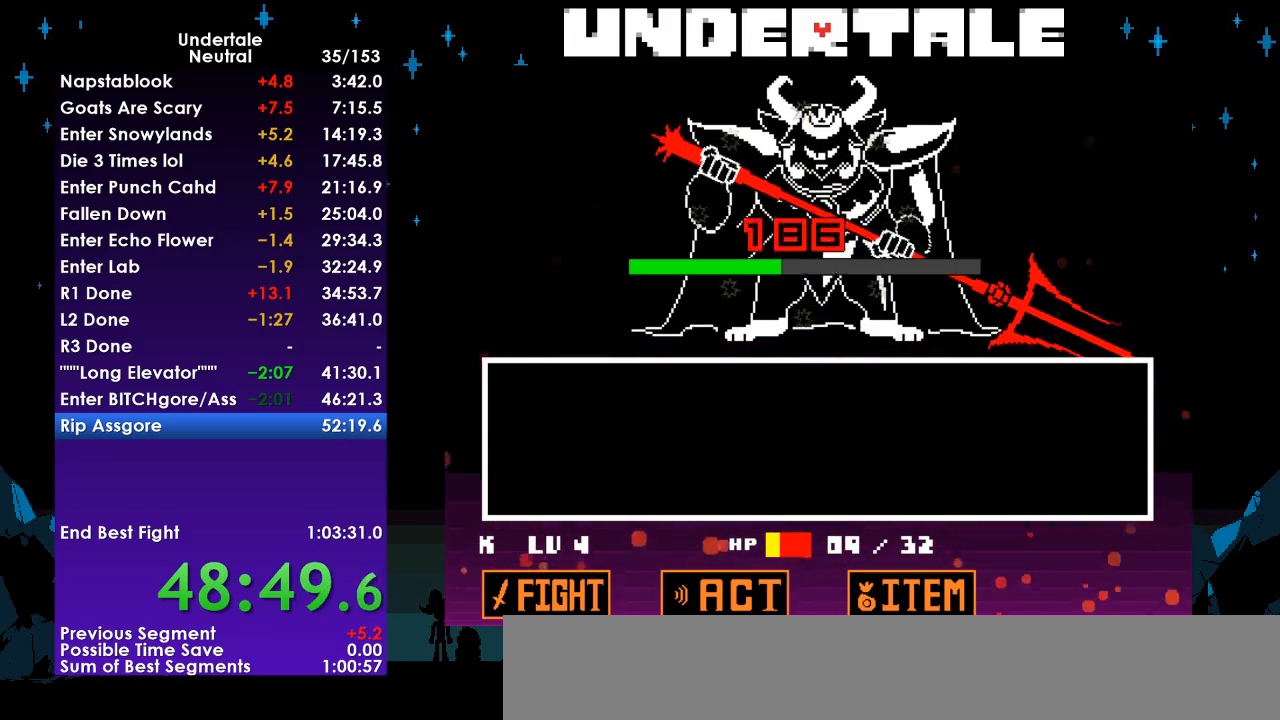
{"keys": [], "events": []}
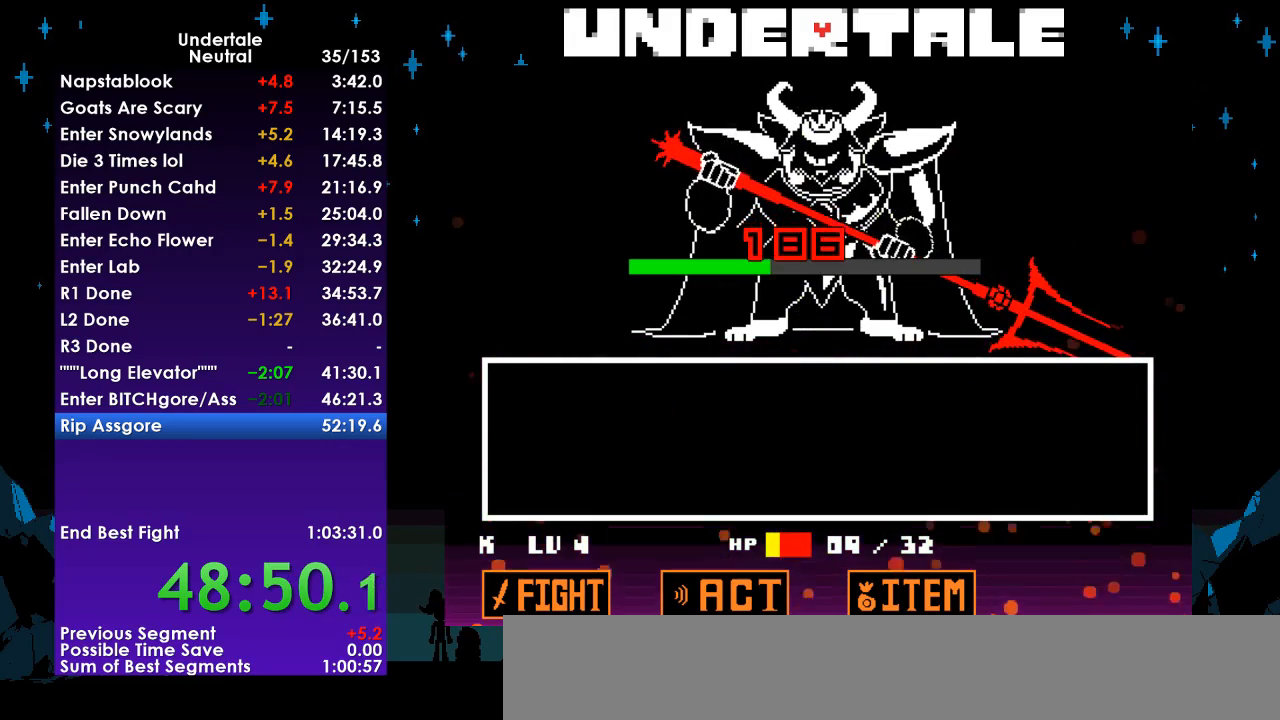
{"keys": [], "events": []}
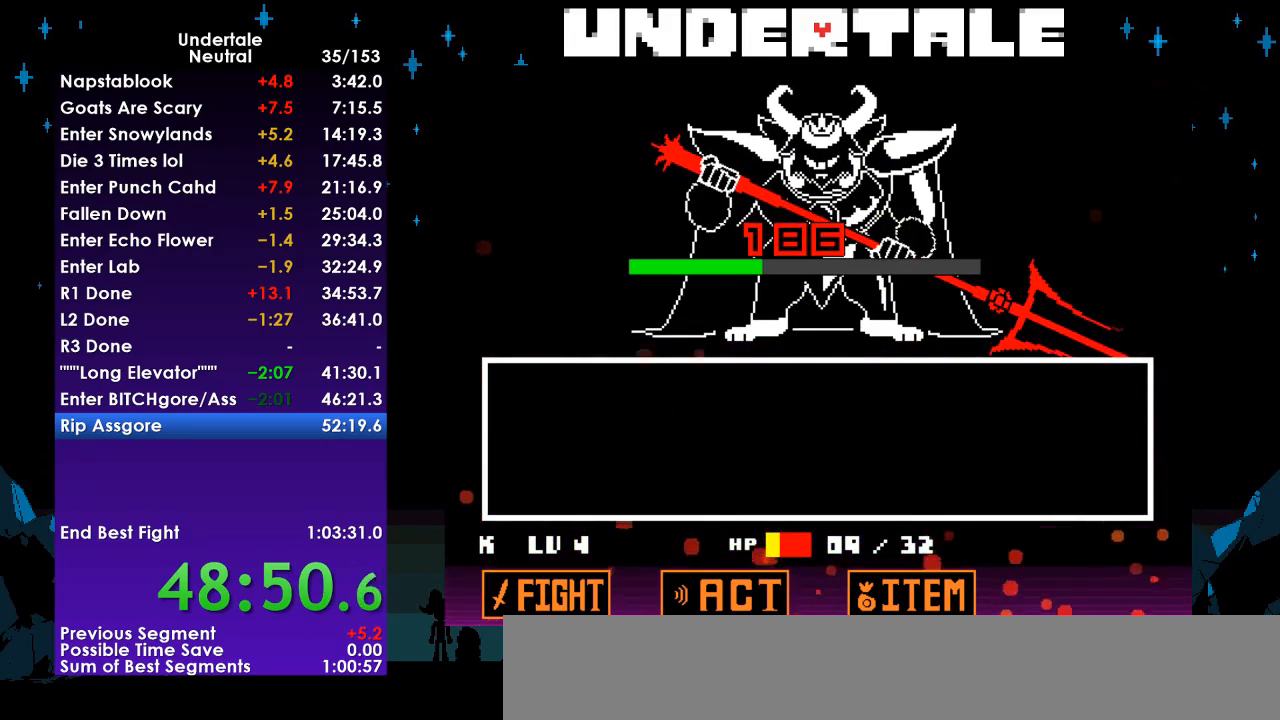
{"keys": [], "events": []}
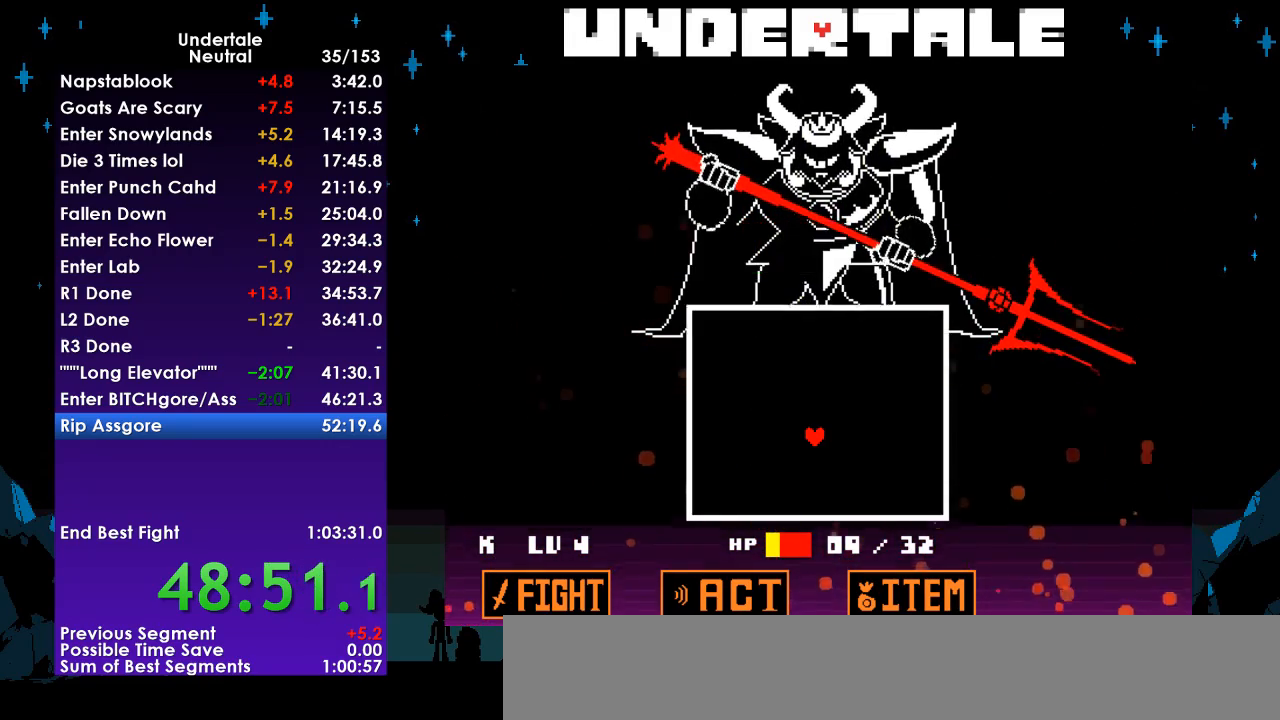
{"keys": [], "events": []}
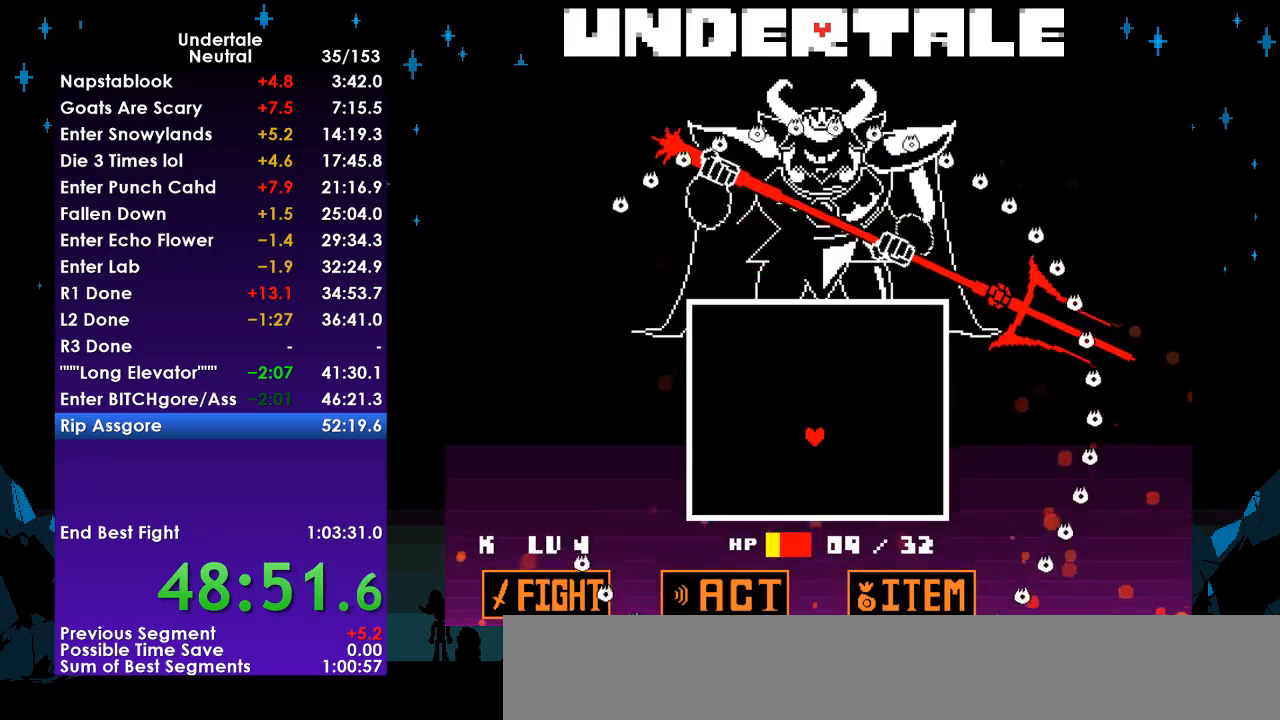
{"keys": ["up"], "events": [[100, "left", "down"], [100, "up", "down"], [333, "left", "up"], [333, "up", "up"], [500, "up", "down"]]}
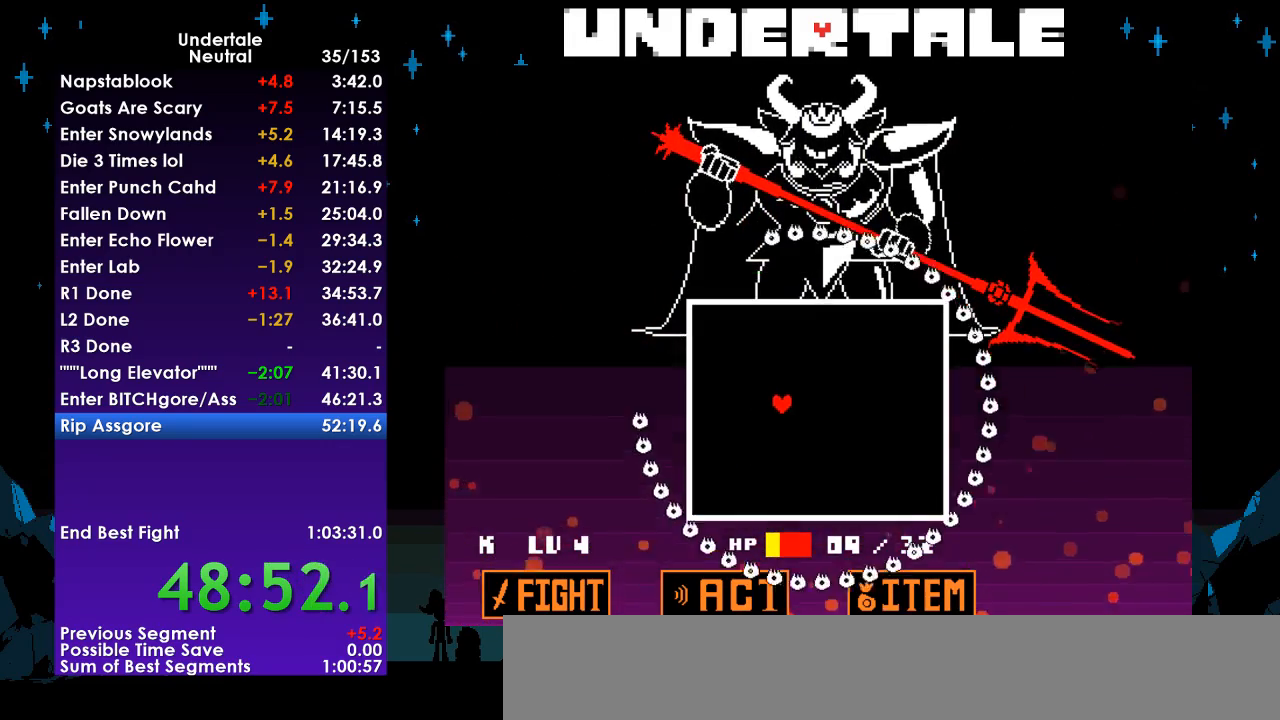
{"keys": ["up"], "events": [[167, "up", "up"], [300, "up", "down"]]}
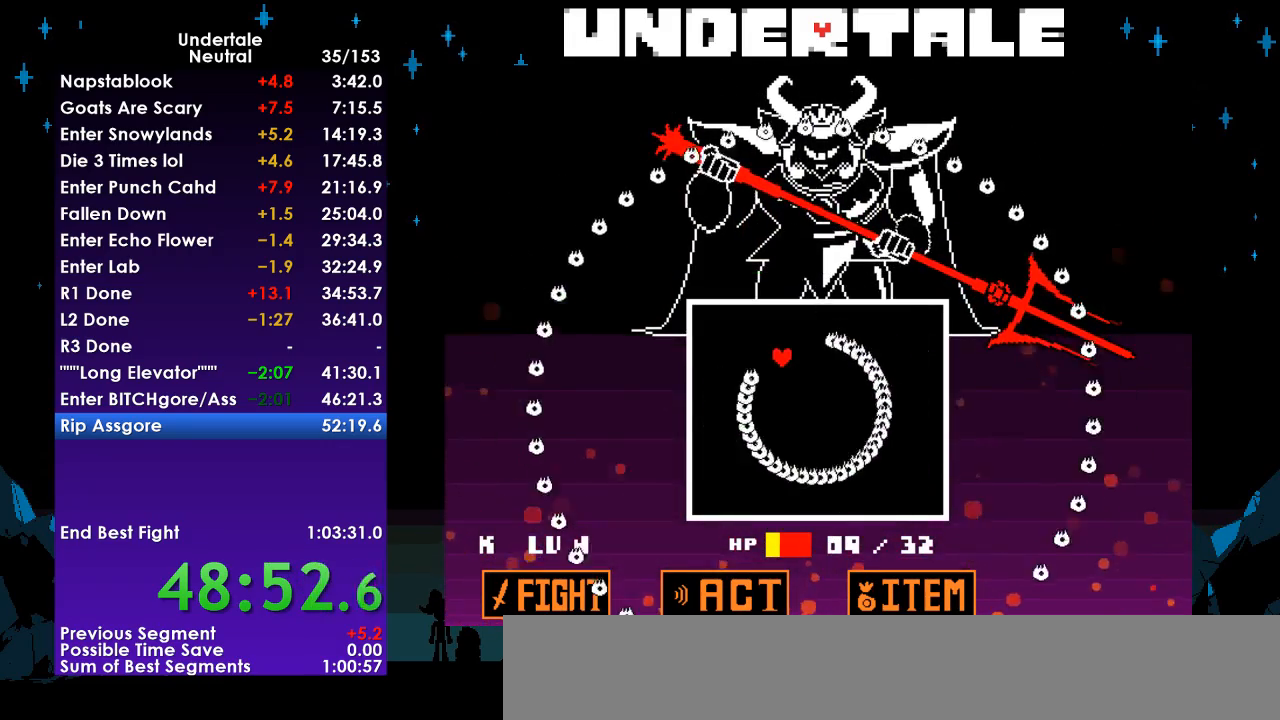
{"keys": ["down"], "events": [[200, "up", "up"], [233, "down", "down"]]}